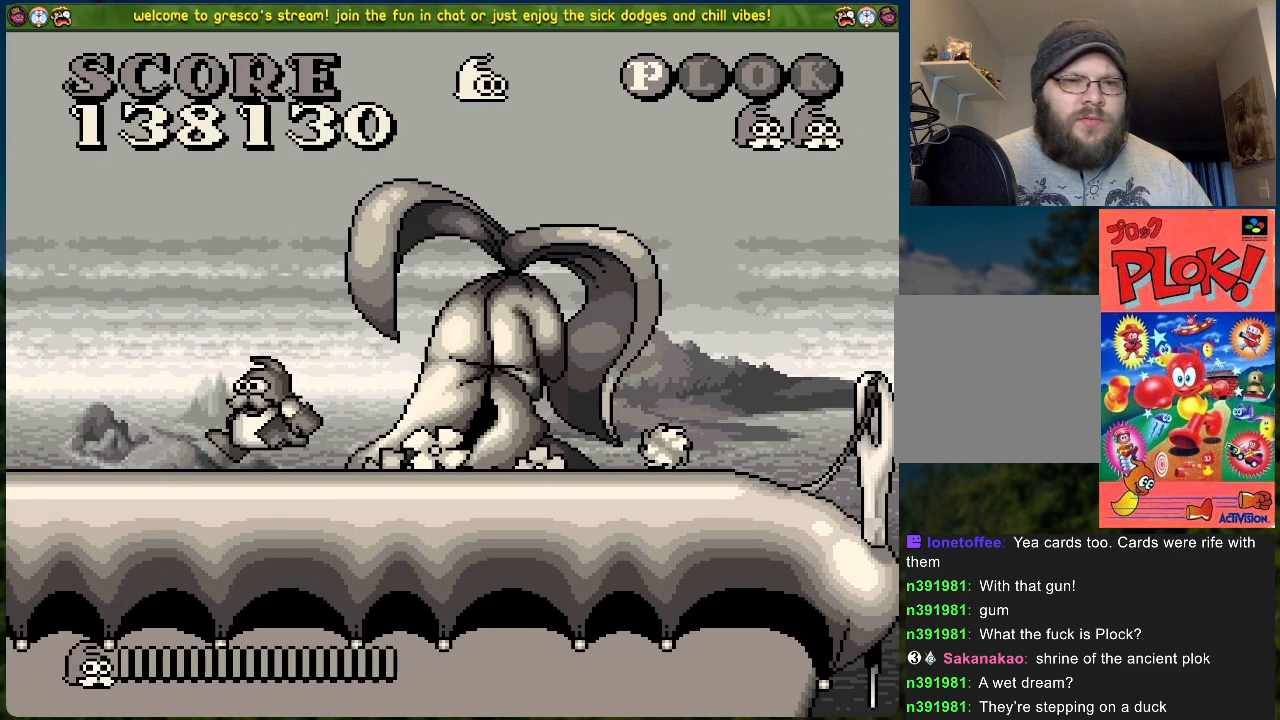
Gameplay with a controller (Xbox layout); each line is a JSON object with the inputs held at the frame after it. "events" lists button and stick changes between this image and that frame as [ms after this image, input, new state], when the widget could be followed in between. Not read: right_stick.
{"buttons": ["DPAD_RIGHT"], "left_stick": "center", "events": []}
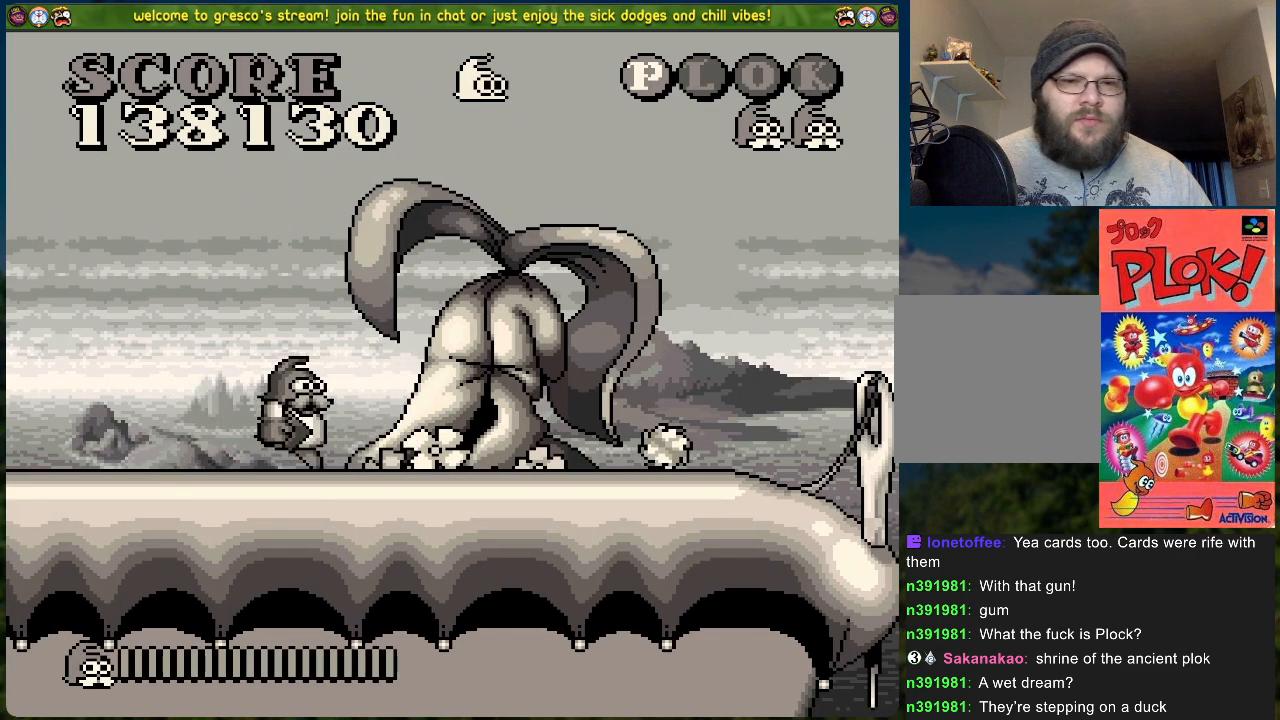
{"buttons": ["DPAD_RIGHT"], "left_stick": "center", "events": []}
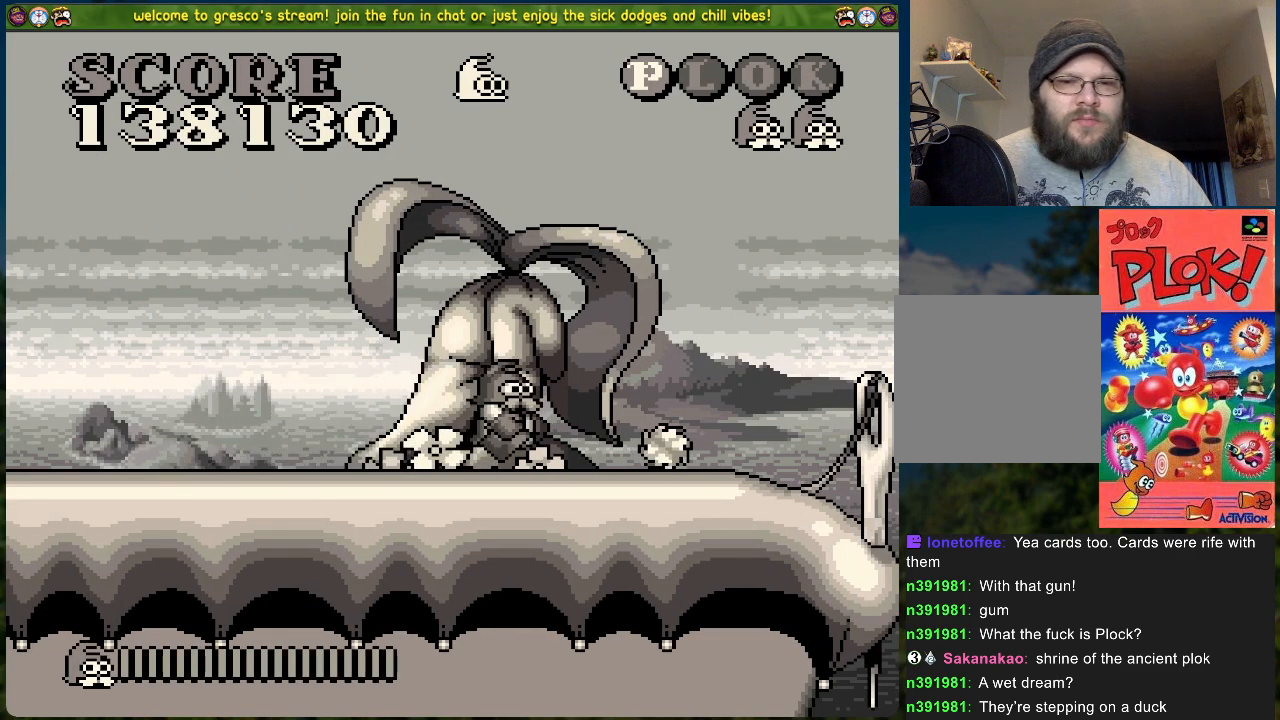
{"buttons": [], "left_stick": "center", "events": [[133, "DPAD_RIGHT", "up"]]}
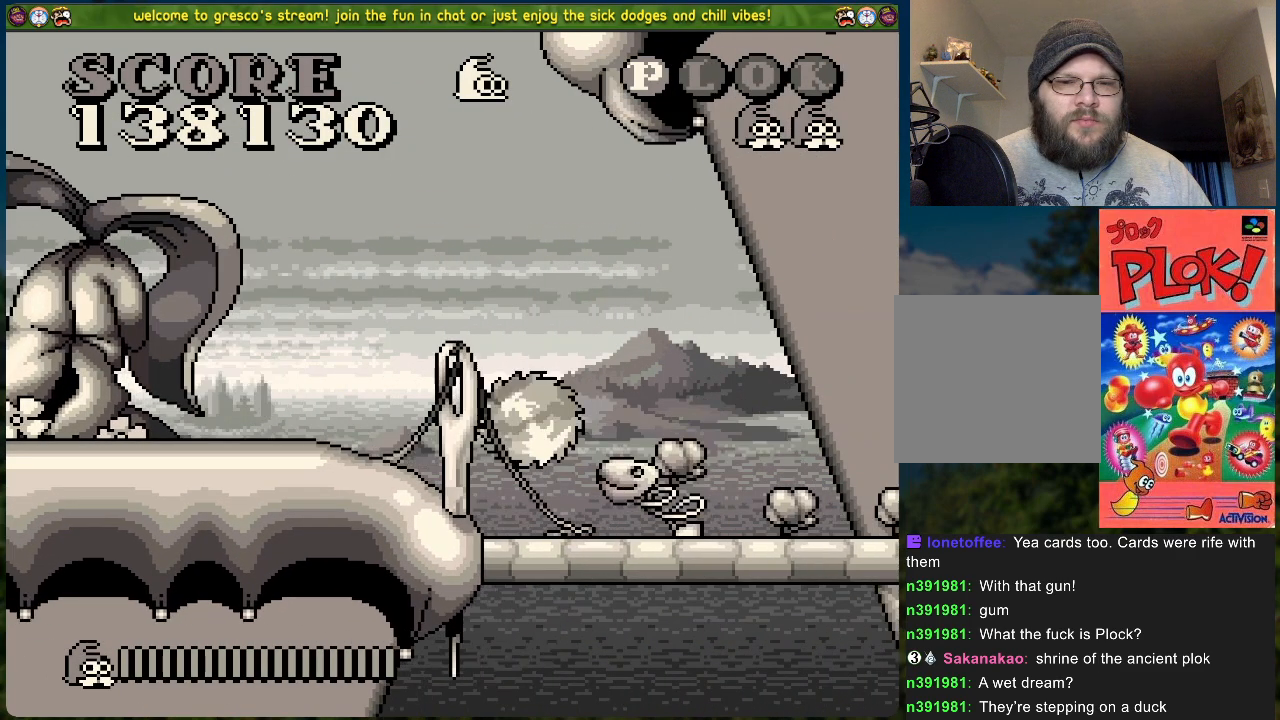
{"buttons": [], "left_stick": "center", "events": []}
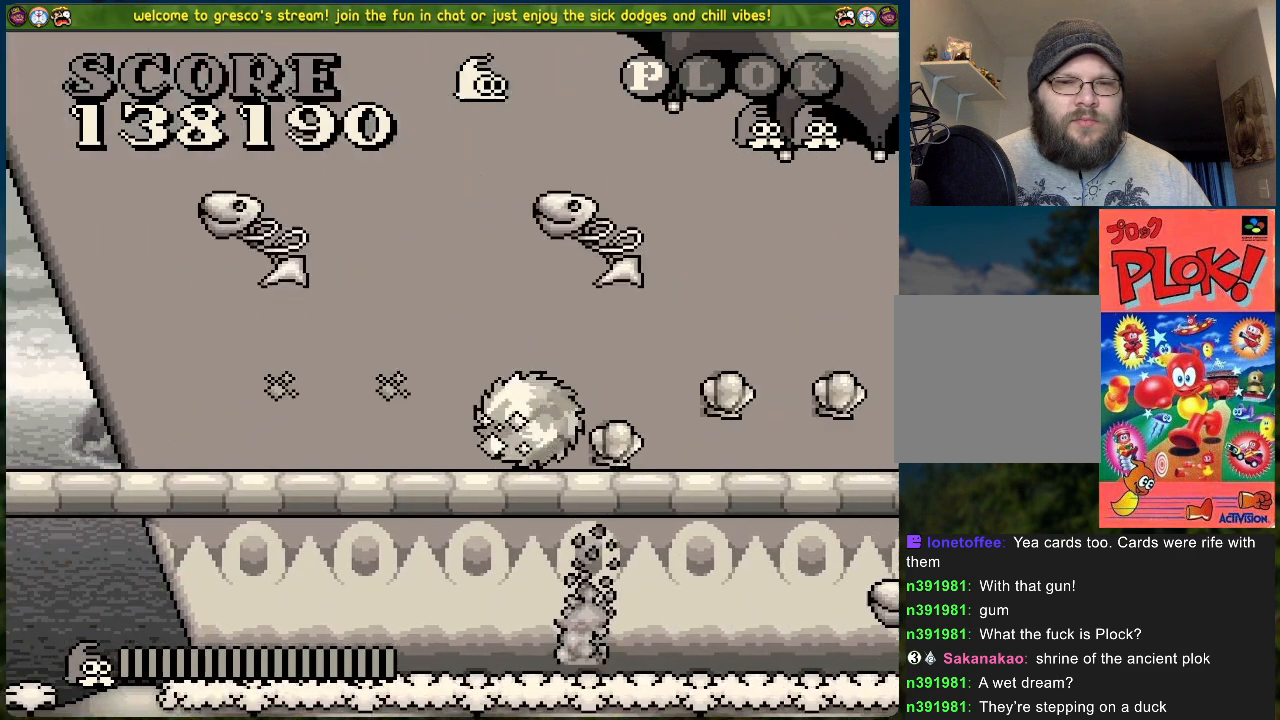
{"buttons": ["DPAD_RIGHT"], "left_stick": "center", "events": [[468, "DPAD_RIGHT", "down"]]}
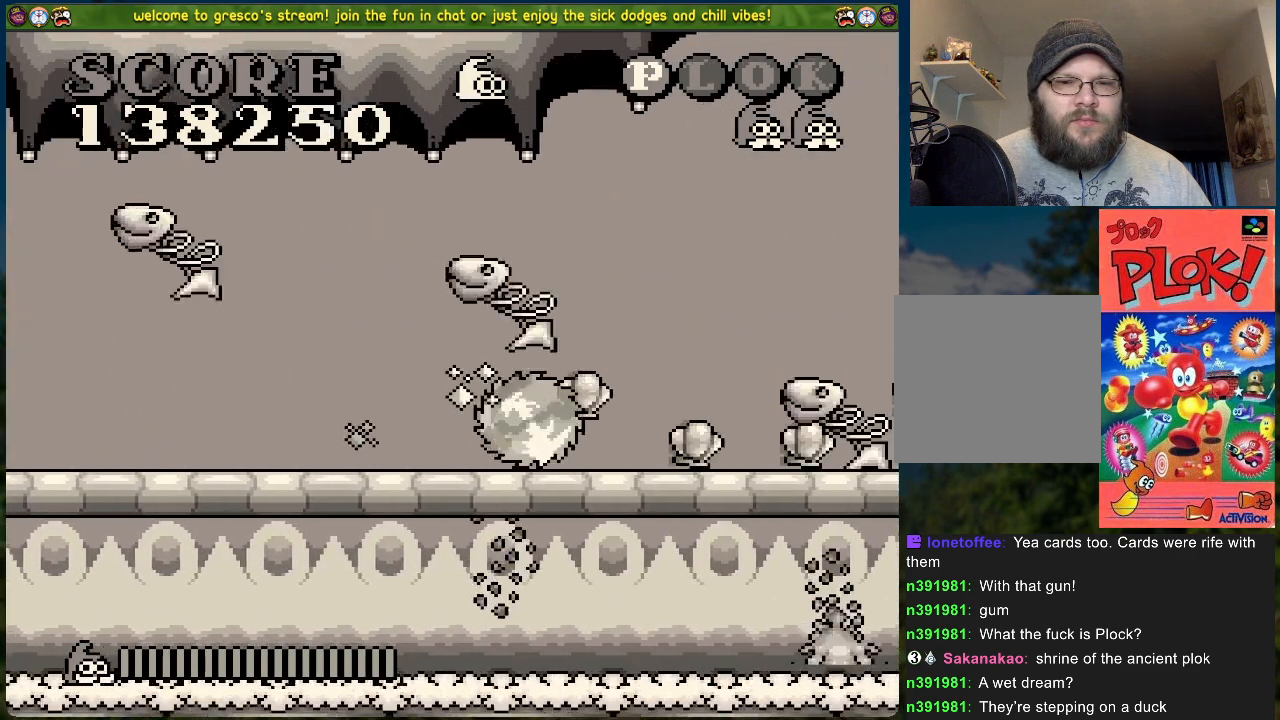
{"buttons": ["DPAD_RIGHT"], "left_stick": "center", "events": []}
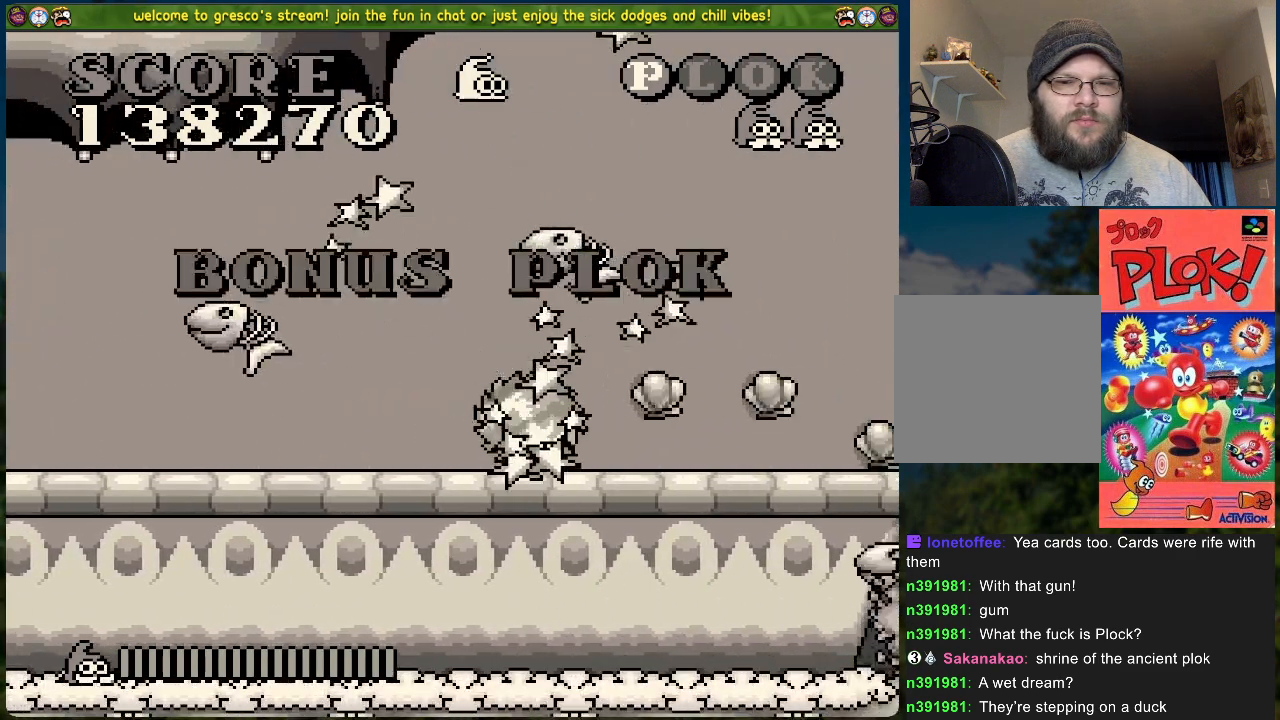
{"buttons": ["DPAD_RIGHT"], "left_stick": "center", "events": []}
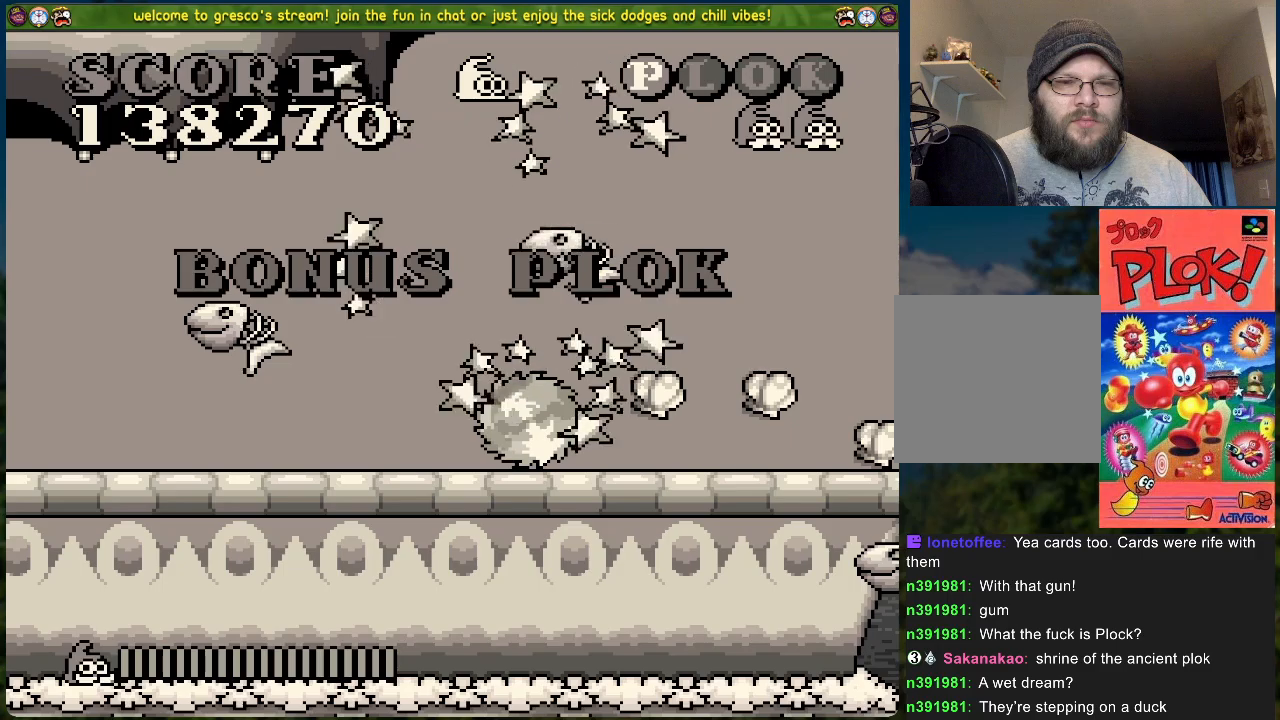
{"buttons": ["DPAD_RIGHT"], "left_stick": "center", "events": [[184, "DPAD_RIGHT", "up"], [385, "DPAD_RIGHT", "down"]]}
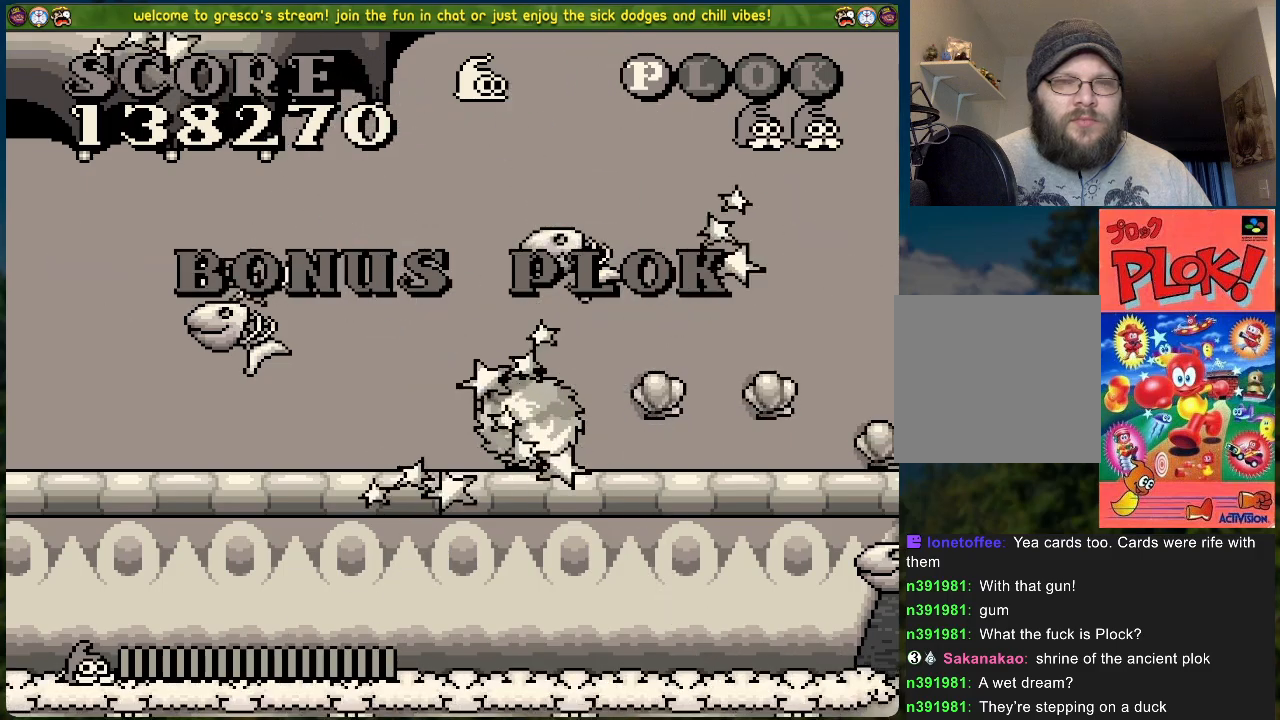
{"buttons": ["DPAD_RIGHT"], "left_stick": "center", "events": []}
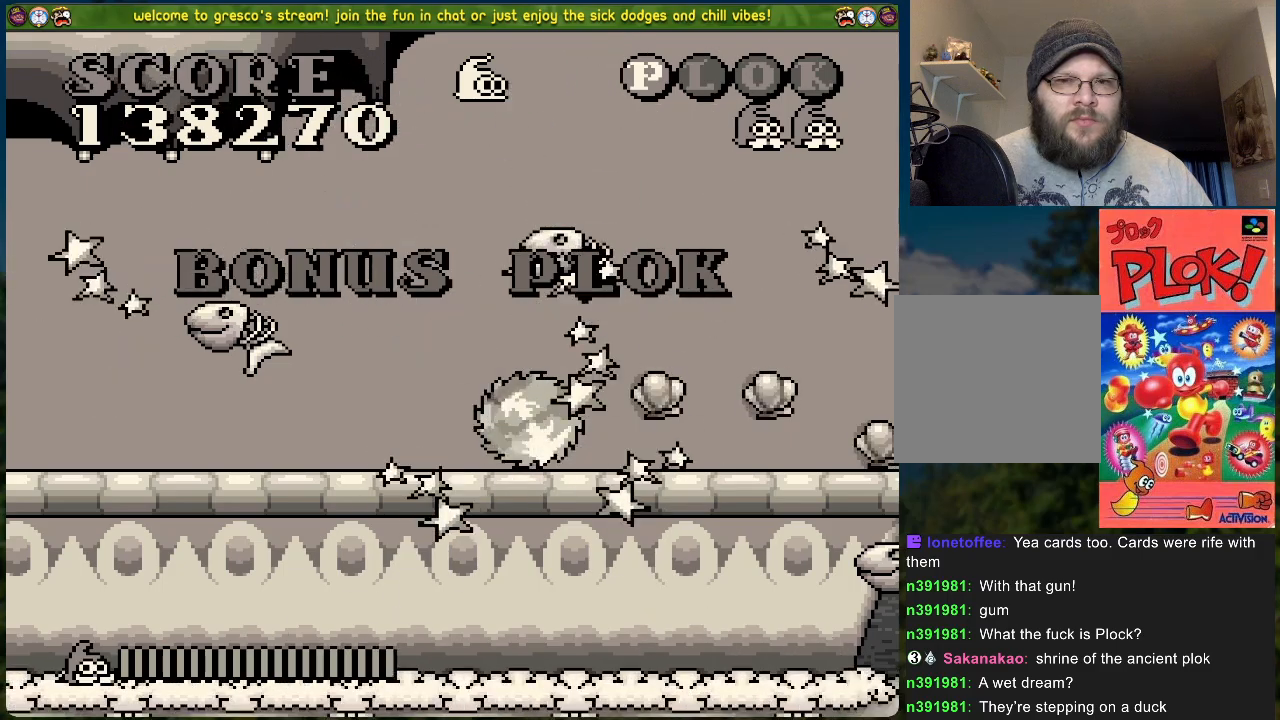
{"buttons": ["DPAD_RIGHT"], "left_stick": "center", "events": []}
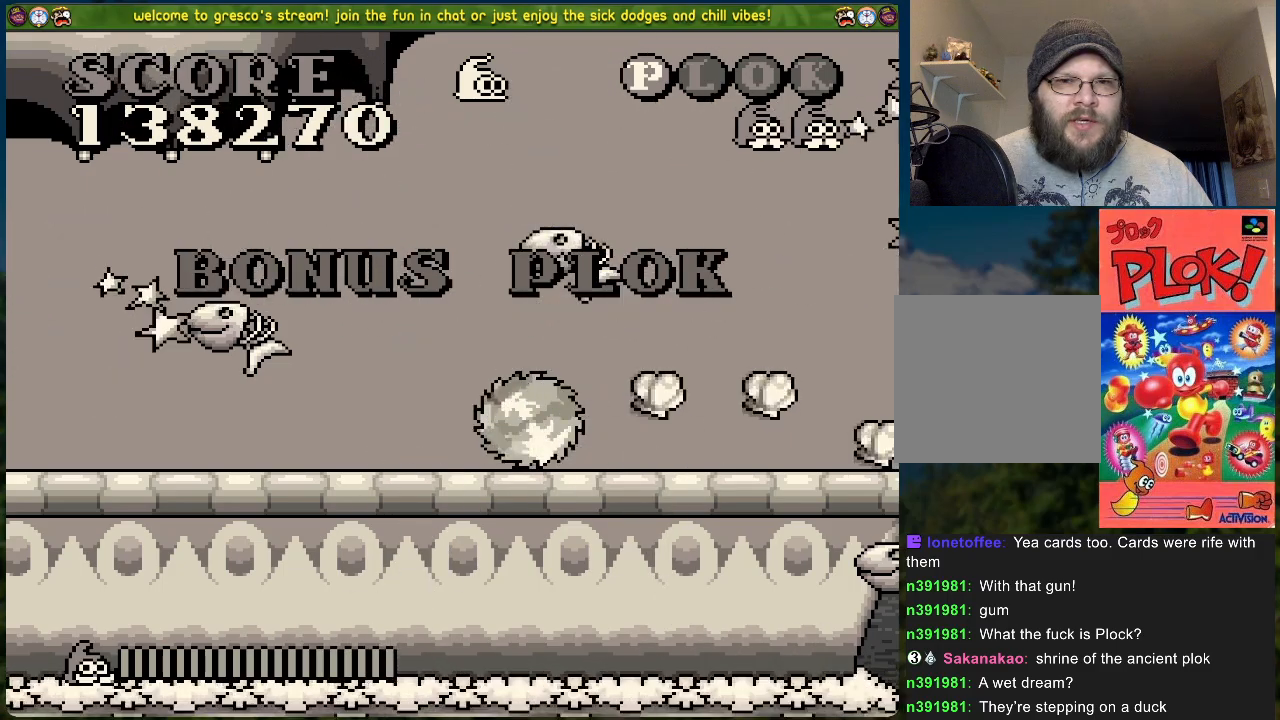
{"buttons": ["DPAD_RIGHT"], "left_stick": "center", "events": []}
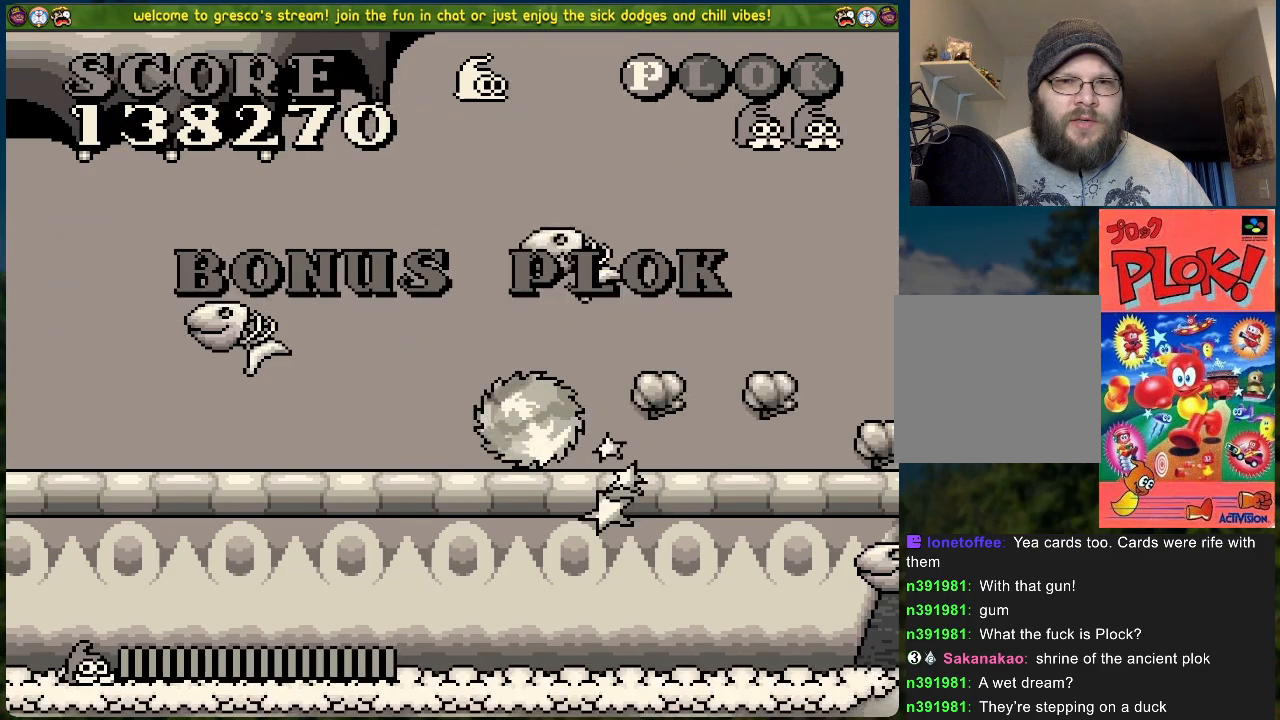
{"buttons": ["DPAD_RIGHT"], "left_stick": "center", "events": []}
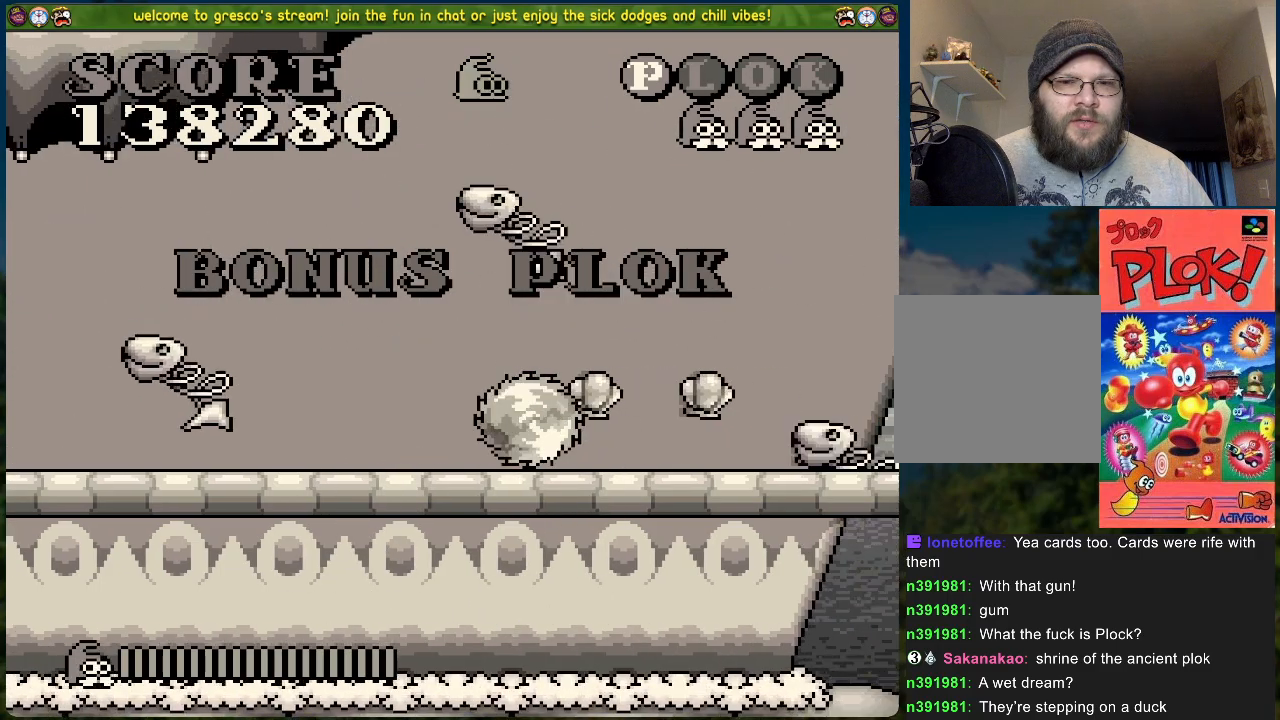
{"buttons": ["A", "DPAD_RIGHT"], "left_stick": "center", "events": [[367, "A", "down"]]}
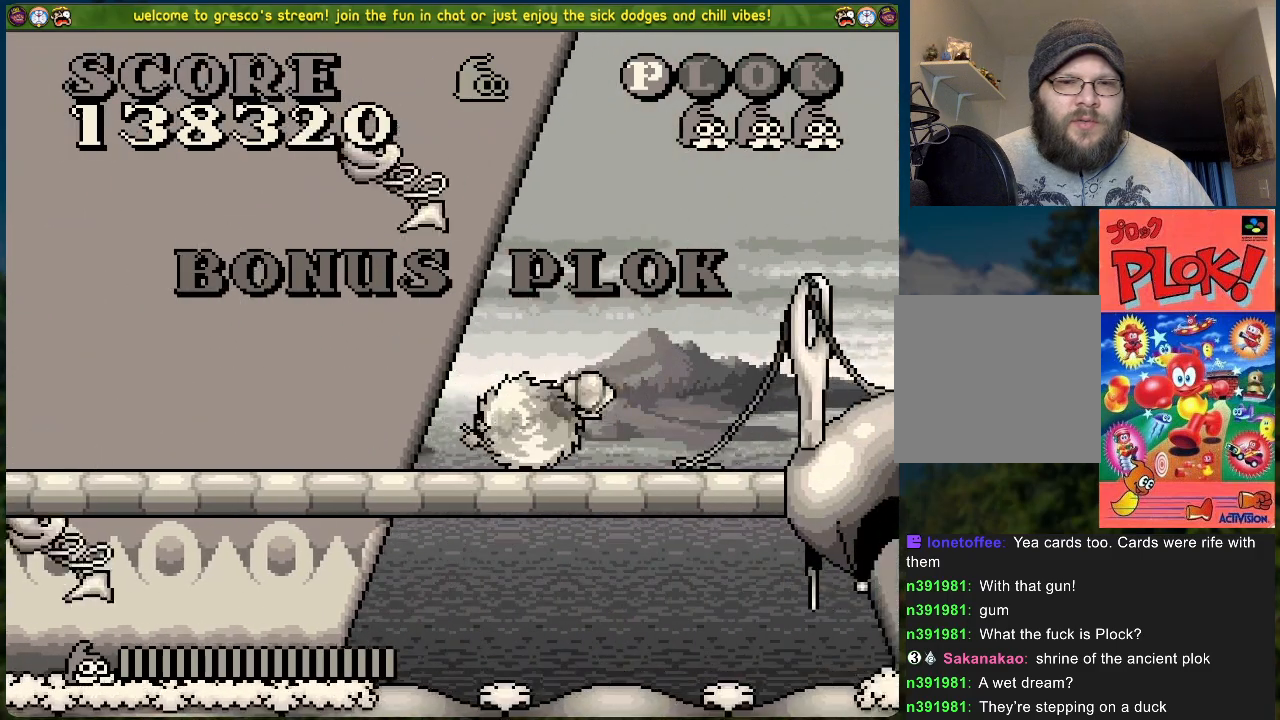
{"buttons": [], "left_stick": "center", "events": [[34, "A", "up"], [401, "DPAD_RIGHT", "up"]]}
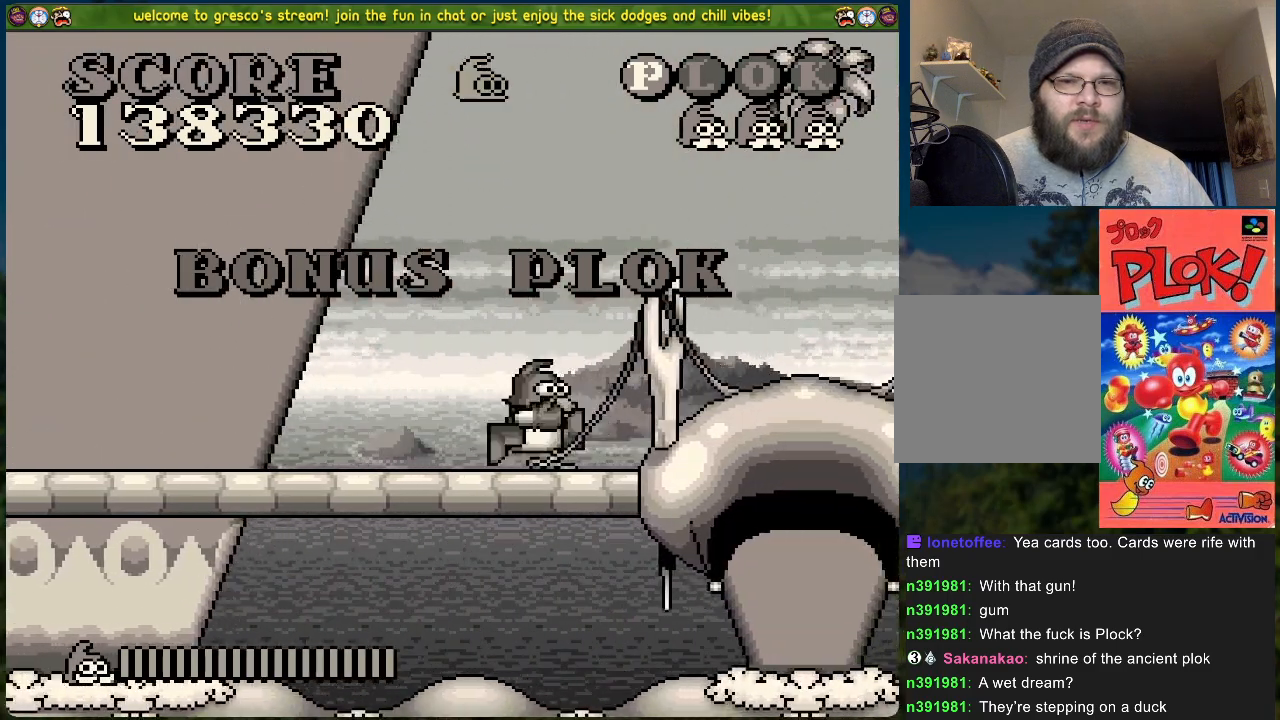
{"buttons": ["DPAD_RIGHT"], "left_stick": "center", "events": [[67, "DPAD_RIGHT", "down"]]}
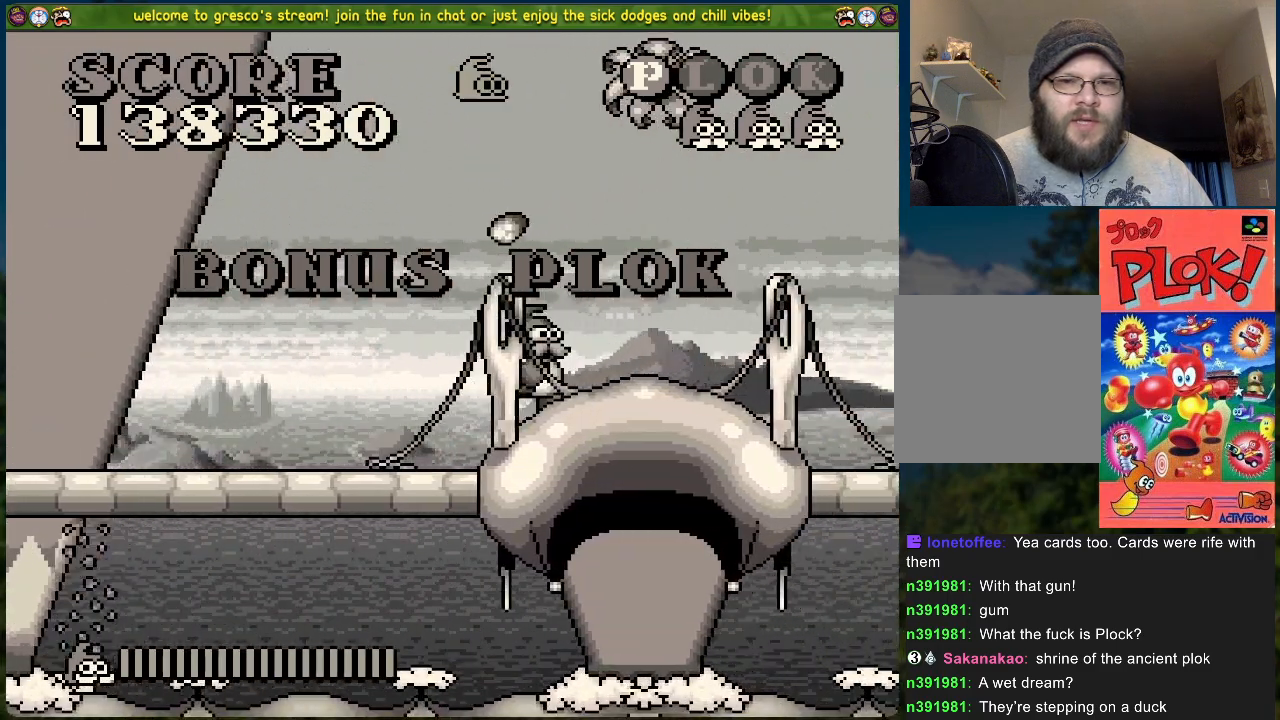
{"buttons": ["DPAD_RIGHT"], "left_stick": "center", "events": [[167, "DPAD_RIGHT", "up"], [385, "DPAD_RIGHT", "down"]]}
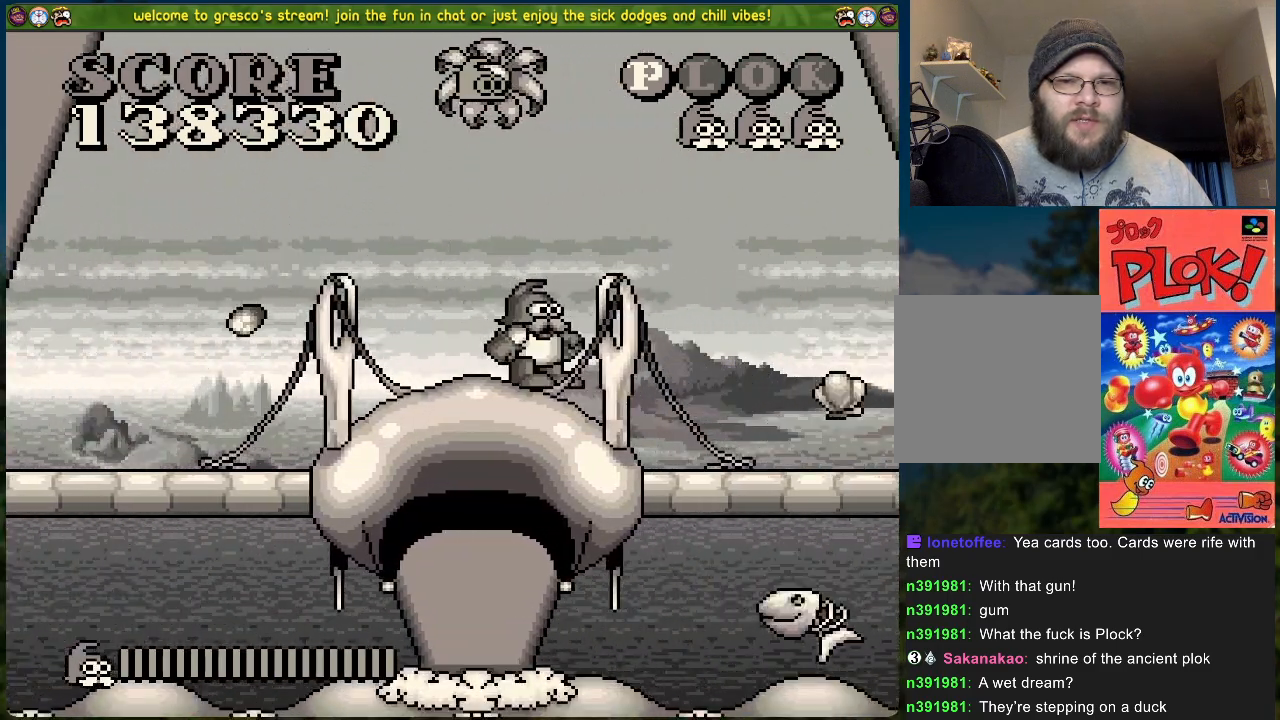
{"buttons": [], "left_stick": "center", "events": [[217, "DPAD_RIGHT", "up"]]}
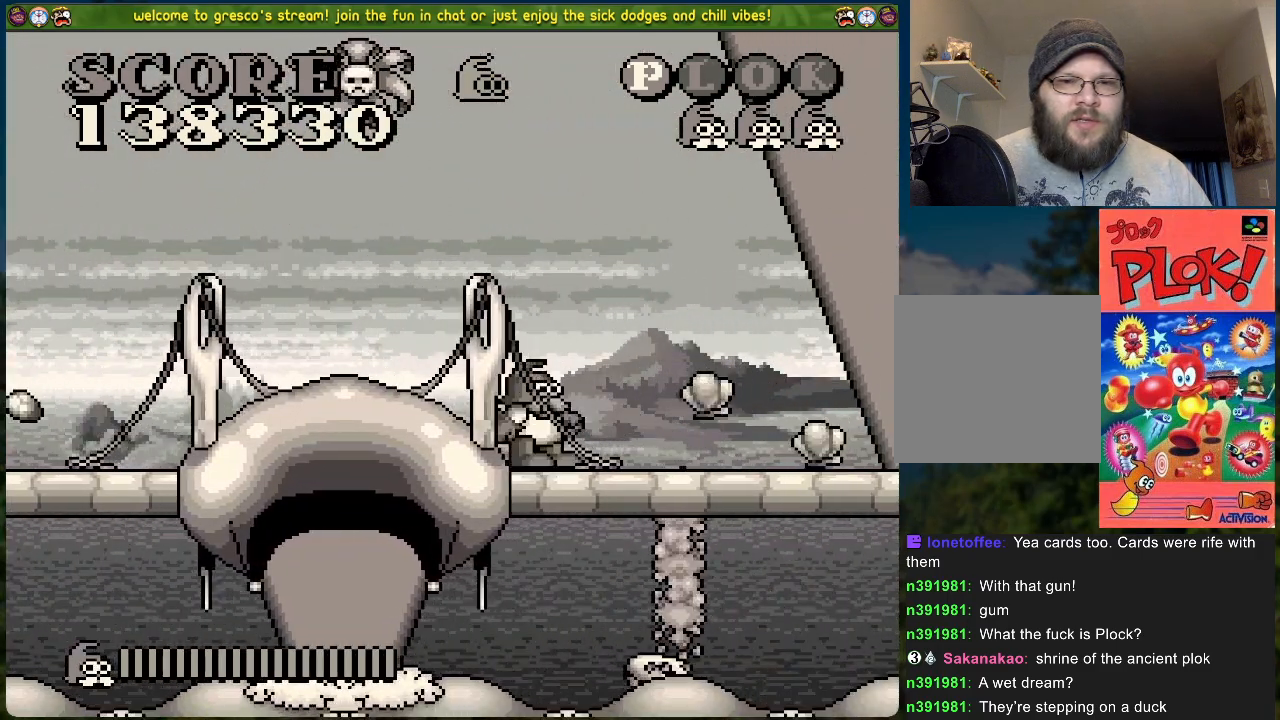
{"buttons": ["DPAD_RIGHT"], "left_stick": "center", "events": [[84, "DPAD_RIGHT", "down"], [184, "B", "down"], [268, "B", "up"]]}
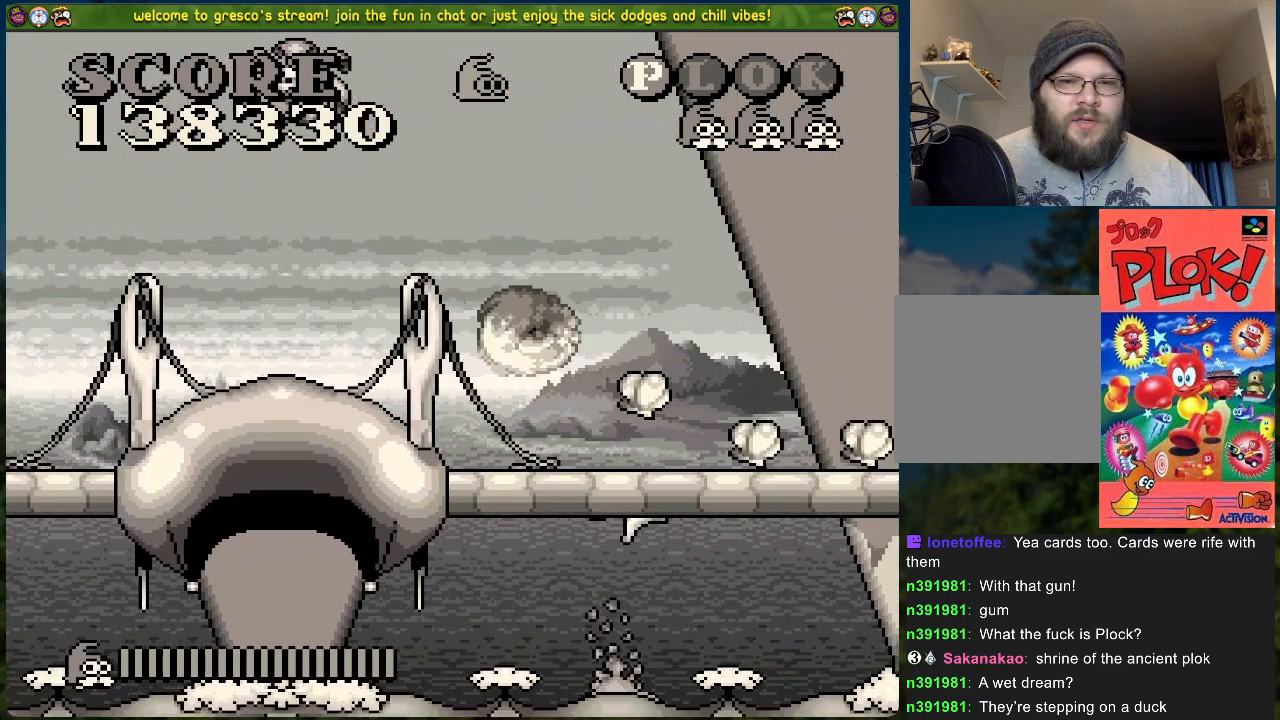
{"buttons": ["DPAD_LEFT"], "left_stick": "center", "events": [[167, "DPAD_RIGHT", "up"], [418, "DPAD_LEFT", "down"]]}
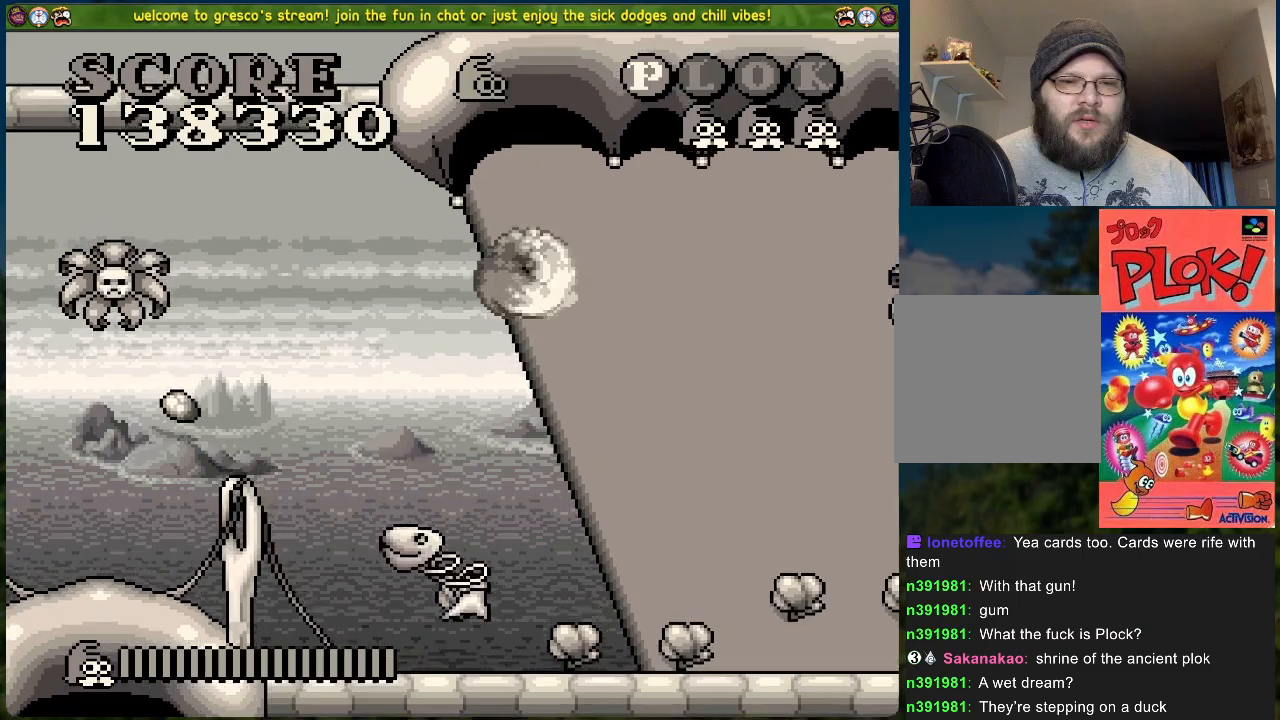
{"buttons": ["DPAD_RIGHT"], "left_stick": "center", "events": [[101, "DPAD_LEFT", "up"], [301, "DPAD_RIGHT", "down"]]}
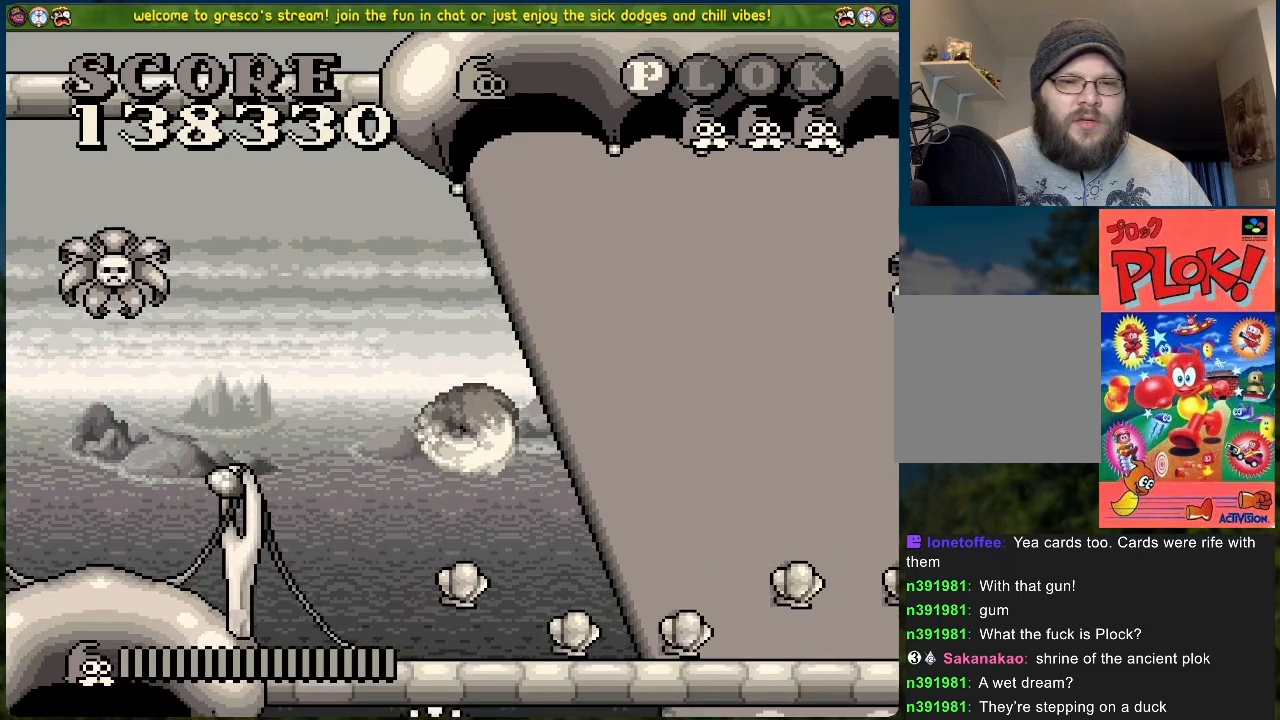
{"buttons": ["B", "DPAD_UP"], "left_stick": "center", "events": [[418, "B", "down"], [501, "DPAD_RIGHT", "up"], [501, "DPAD_UP", "down"]]}
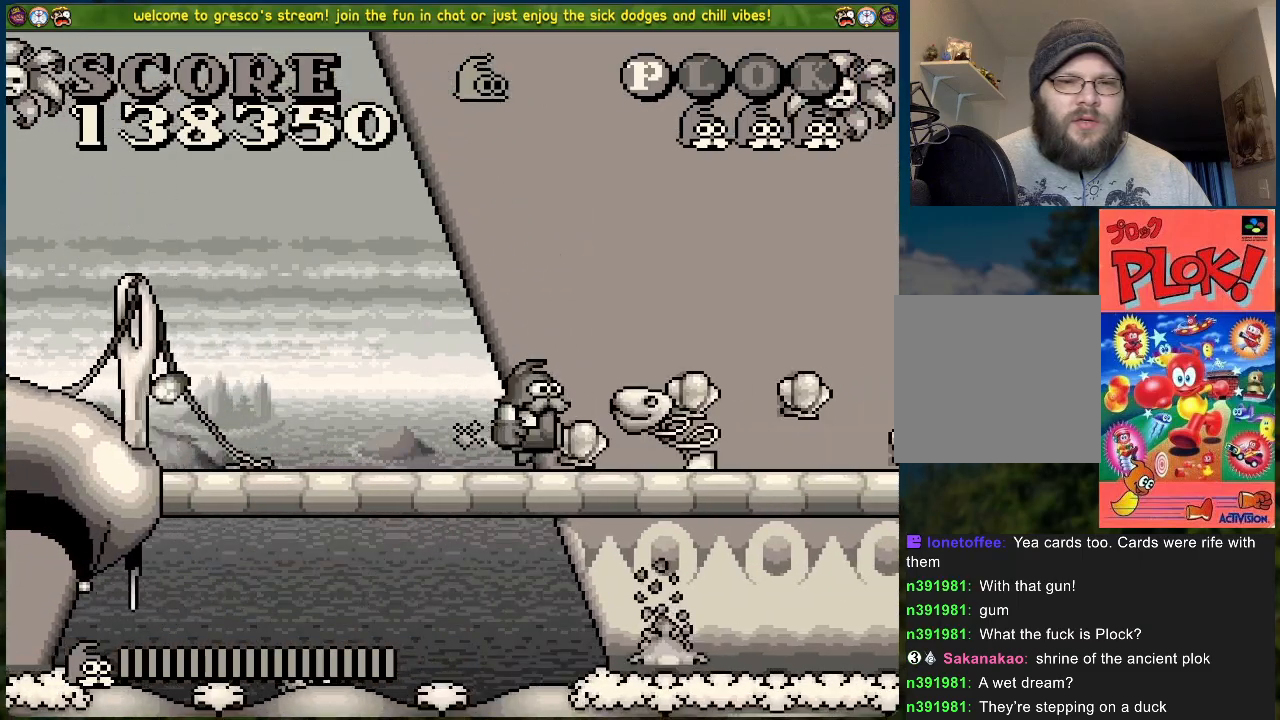
{"buttons": ["B", "DPAD_RIGHT"], "left_stick": "center", "events": [[17, "DPAD_LEFT", "down"], [34, "DPAD_UP", "up"], [418, "DPAD_LEFT", "up"], [485, "DPAD_RIGHT", "down"]]}
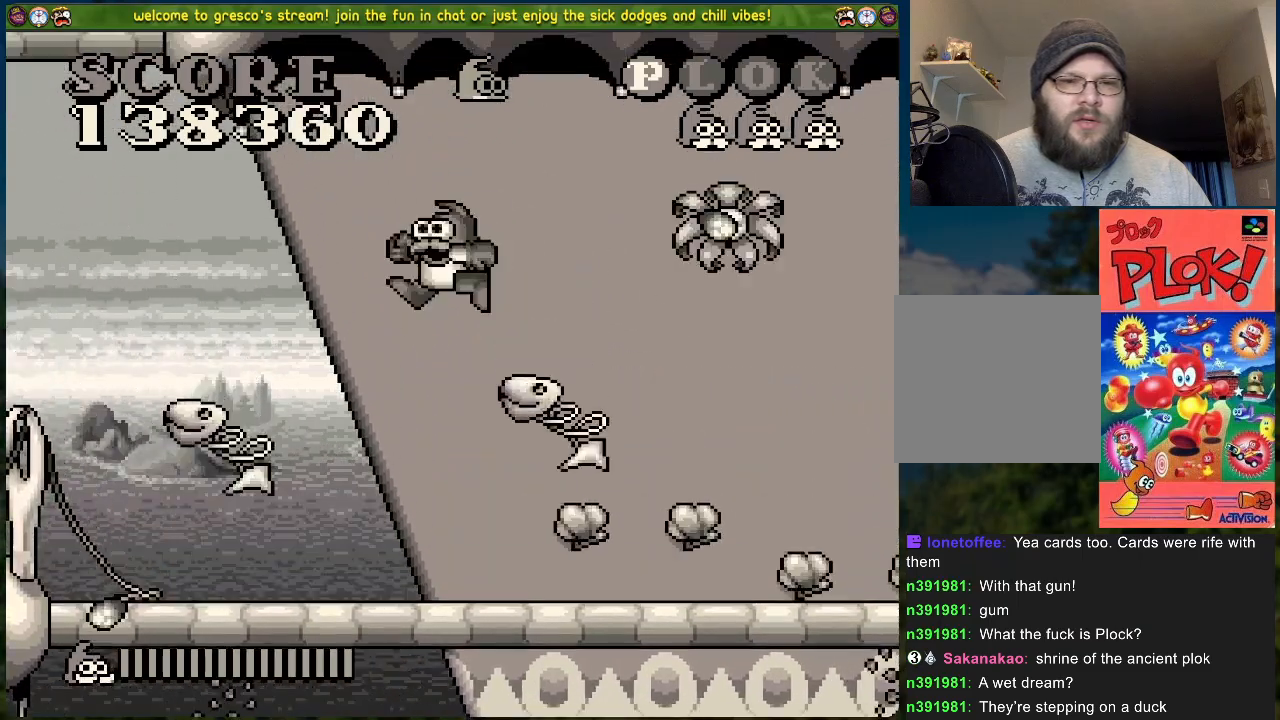
{"buttons": ["DPAD_RIGHT"], "left_stick": "center", "events": [[217, "B", "up"]]}
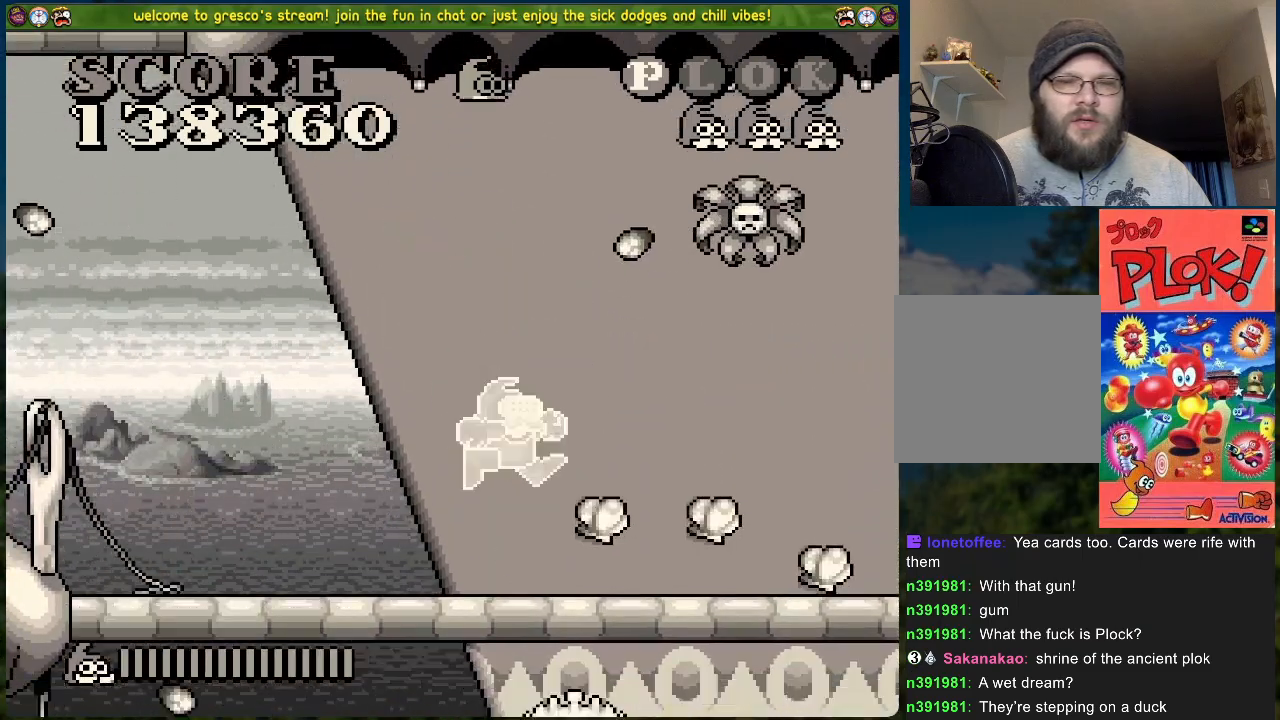
{"buttons": [], "left_stick": "center", "events": [[418, "DPAD_RIGHT", "up"]]}
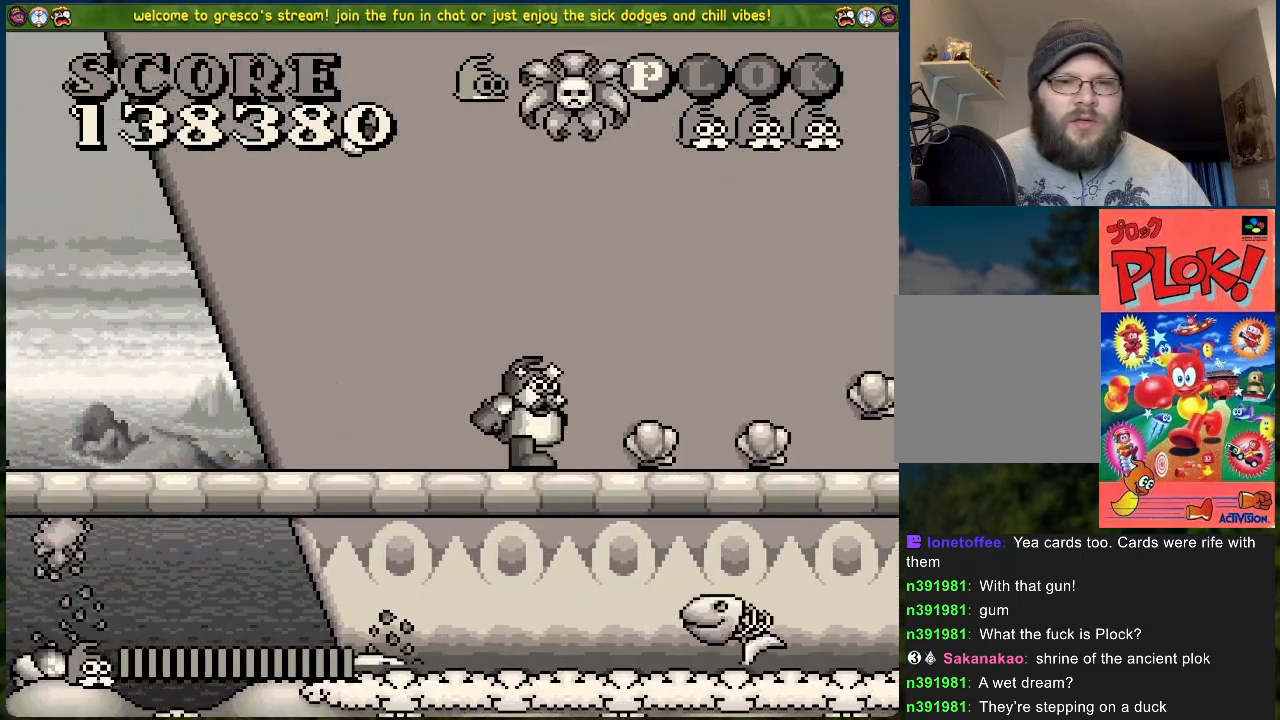
{"buttons": [], "left_stick": "center", "events": []}
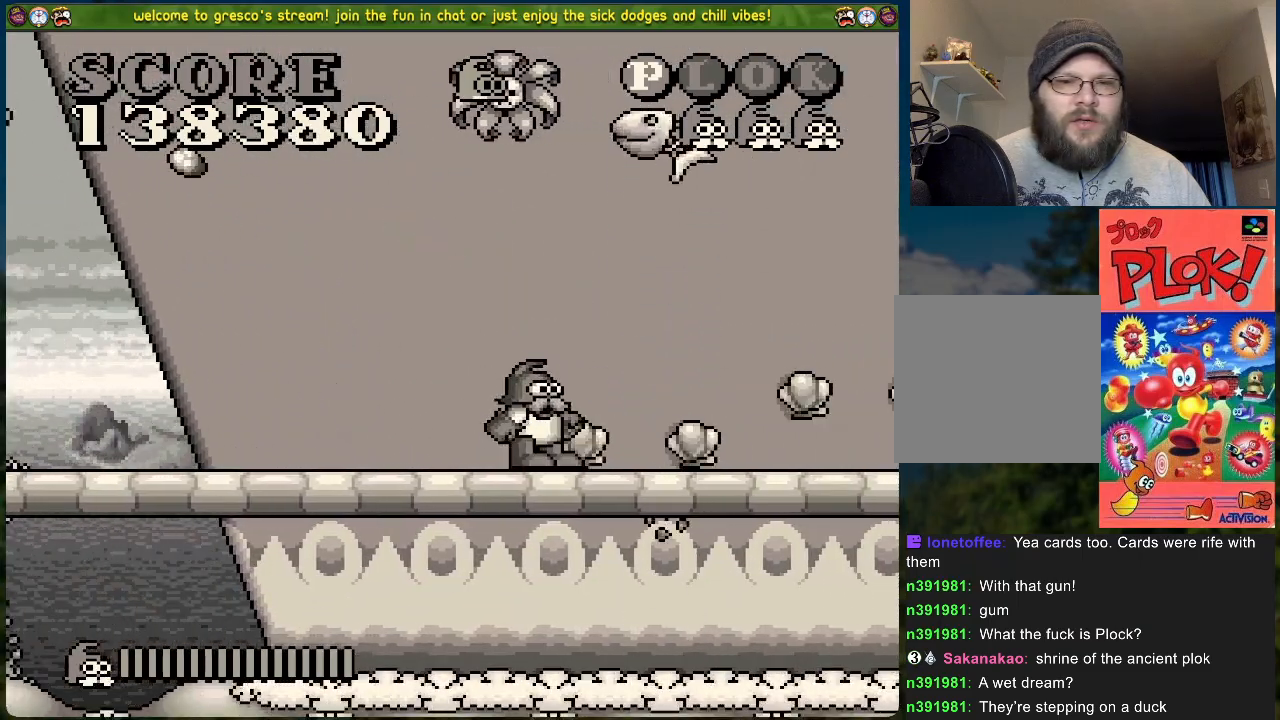
{"buttons": ["DPAD_RIGHT"], "left_stick": "center", "events": [[184, "DPAD_RIGHT", "down"]]}
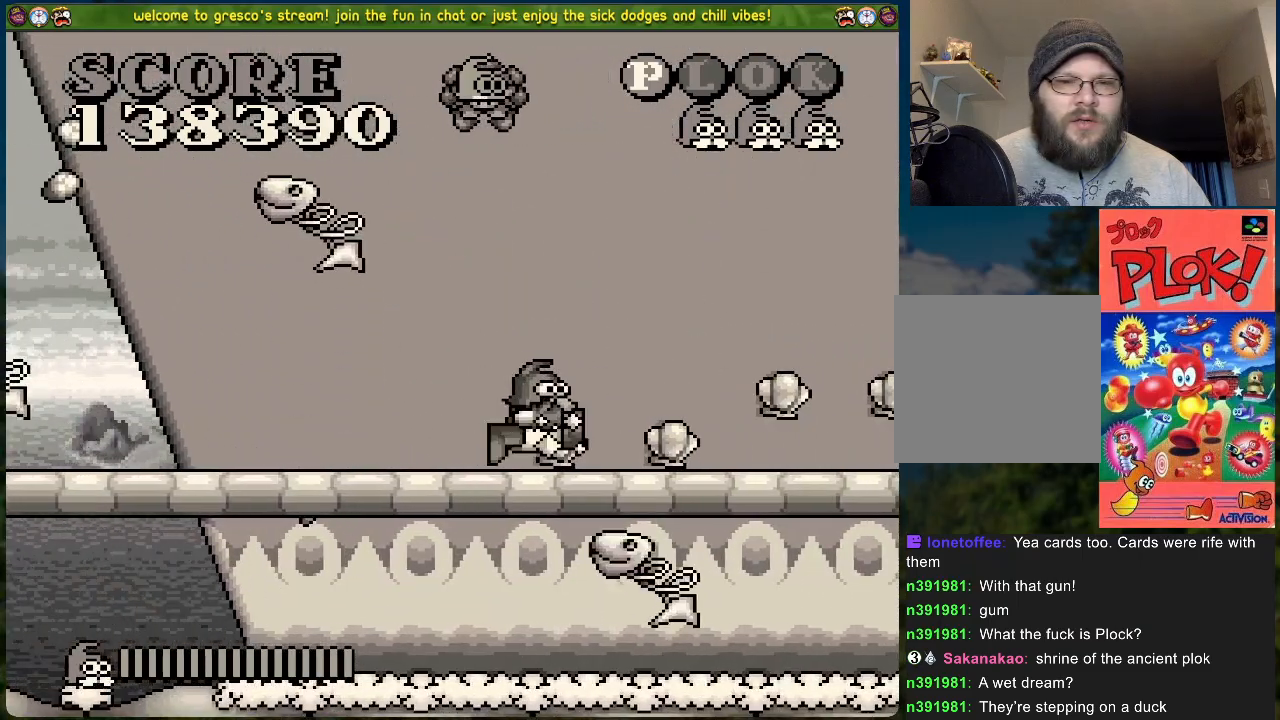
{"buttons": [], "left_stick": "center", "events": [[501, "DPAD_RIGHT", "up"]]}
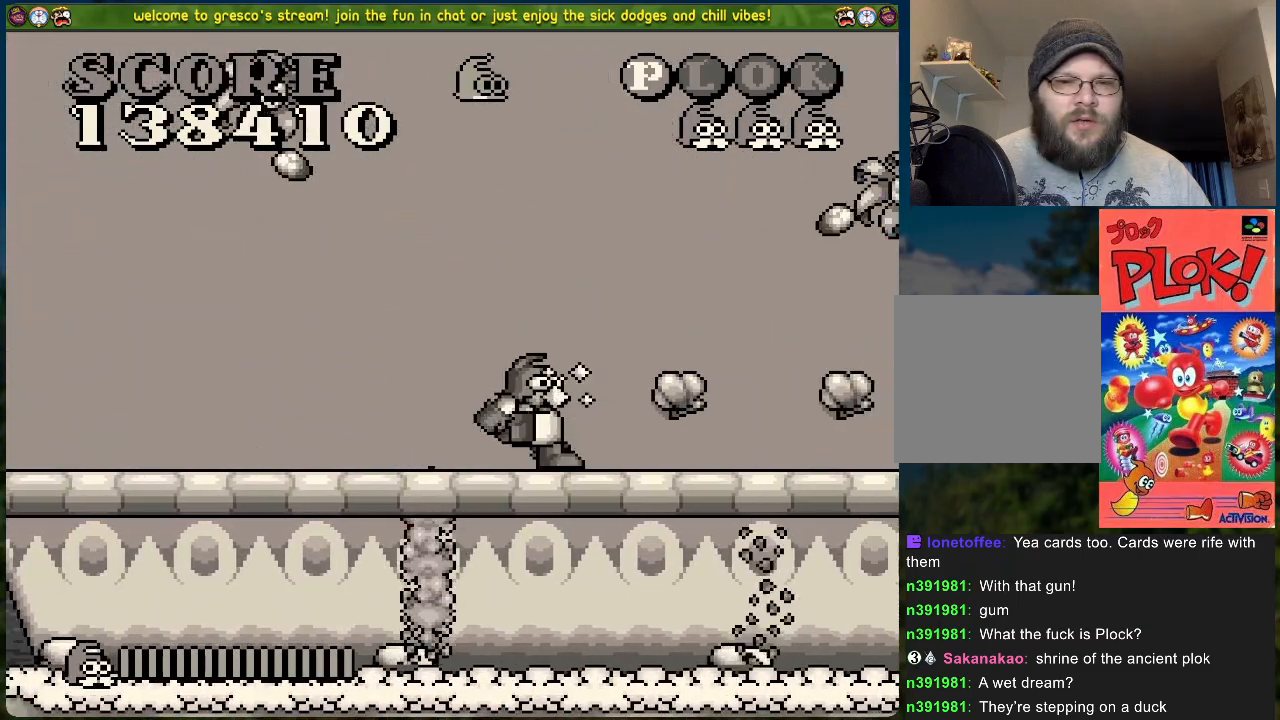
{"buttons": ["B"], "left_stick": "center", "events": [[151, "DPAD_LEFT", "down"], [351, "DPAD_LEFT", "up"], [418, "B", "down"]]}
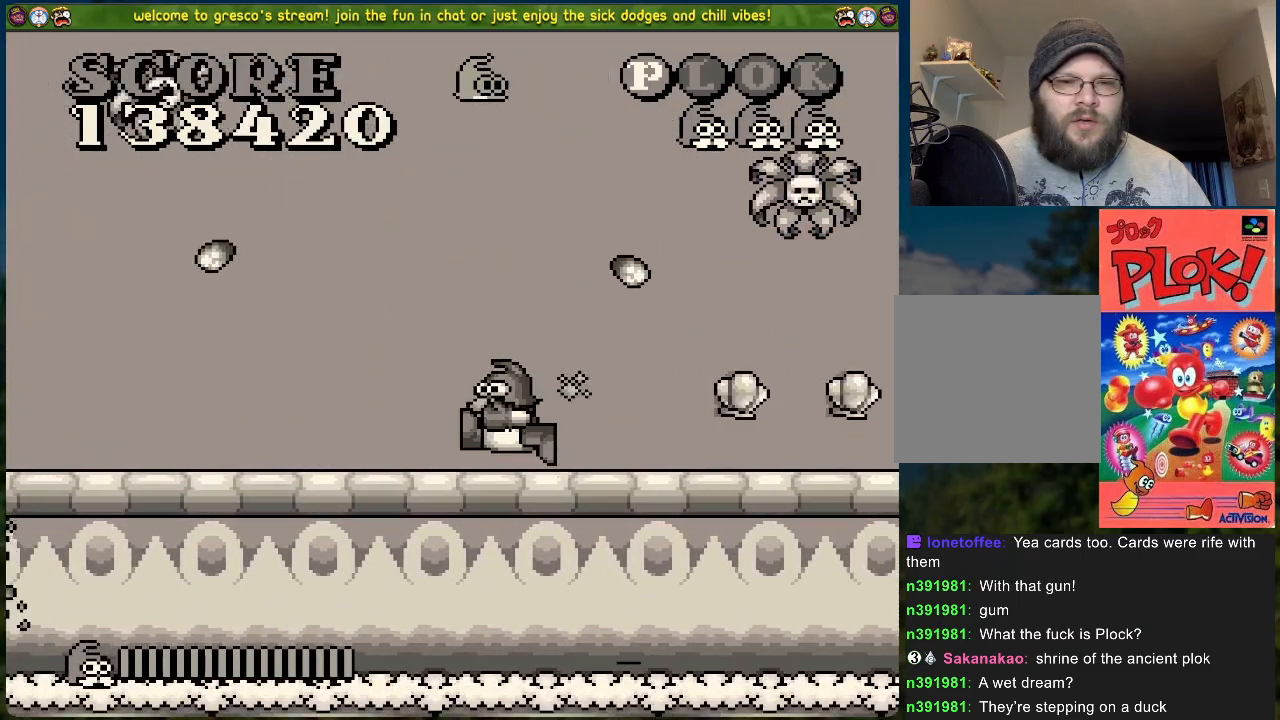
{"buttons": ["B"], "left_stick": "center", "events": []}